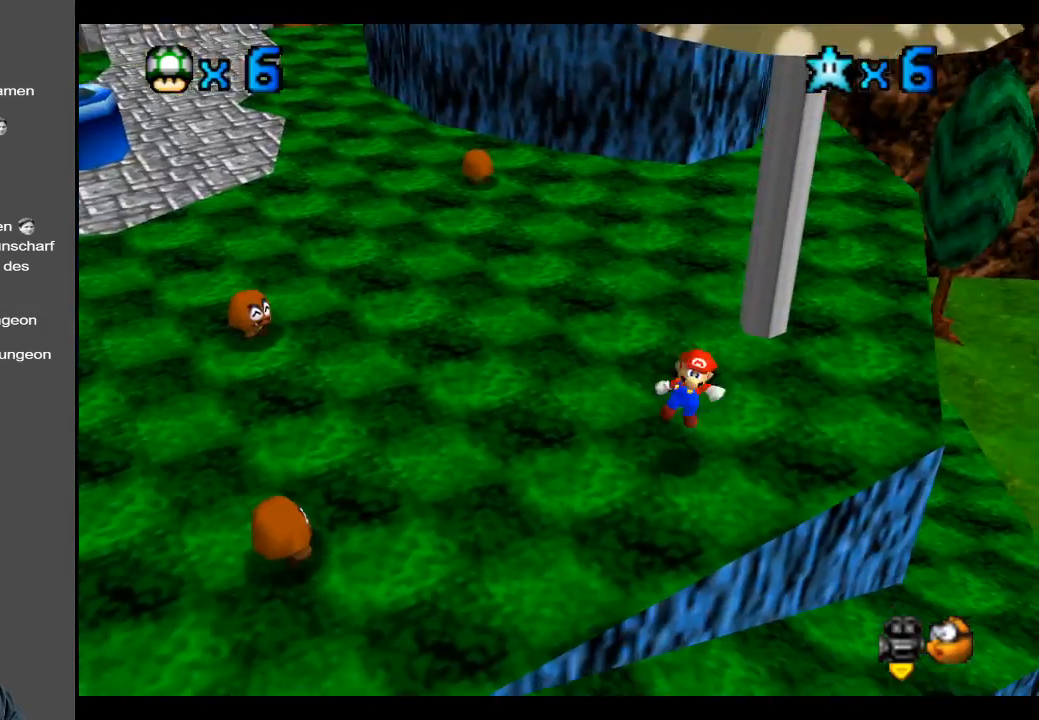
Gameplay with a controller (Xbox layout); each line is a JSON object with the inputs held at the frame after it. "events" lists button and stick changes between this image and that frame as [ms after this image, input, new state], when the widget could be followed in between. Not read: L3 R3.
{"buttons": ["B"], "left_stick": "up-right", "right_stick": "center", "events": [[117, "X", "up"], [283, "left_stick", "right"], [367, "left_stick", "up-right"], [433, "B", "down"]]}
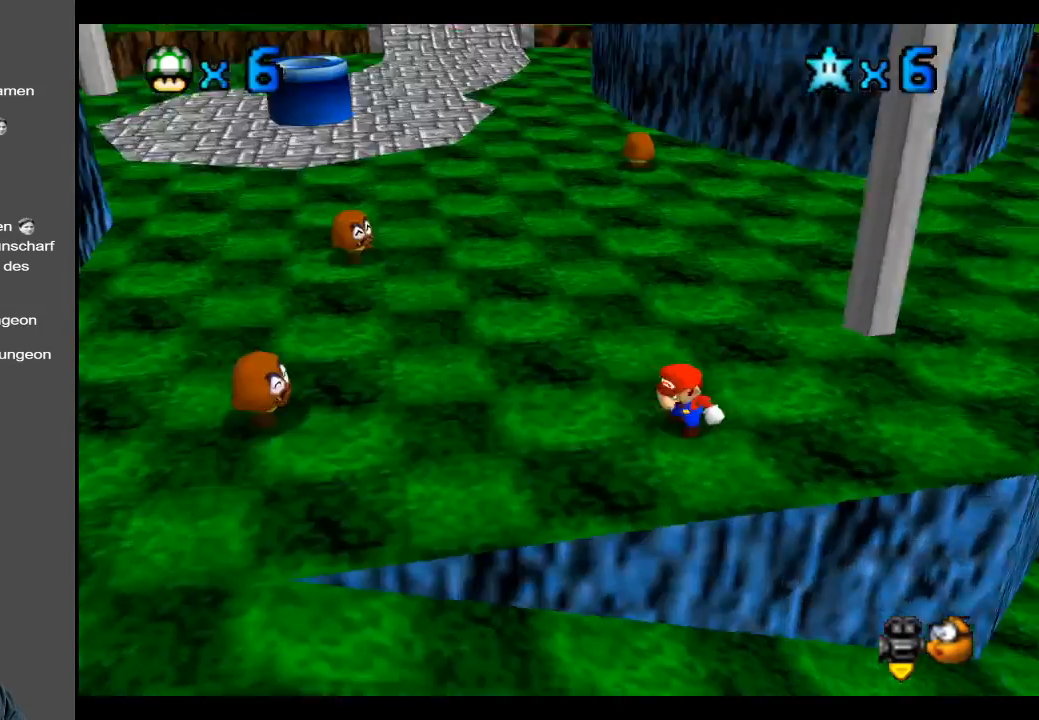
{"buttons": [], "left_stick": "right", "right_stick": "center", "events": [[100, "B", "up"], [333, "left_stick", "right"]]}
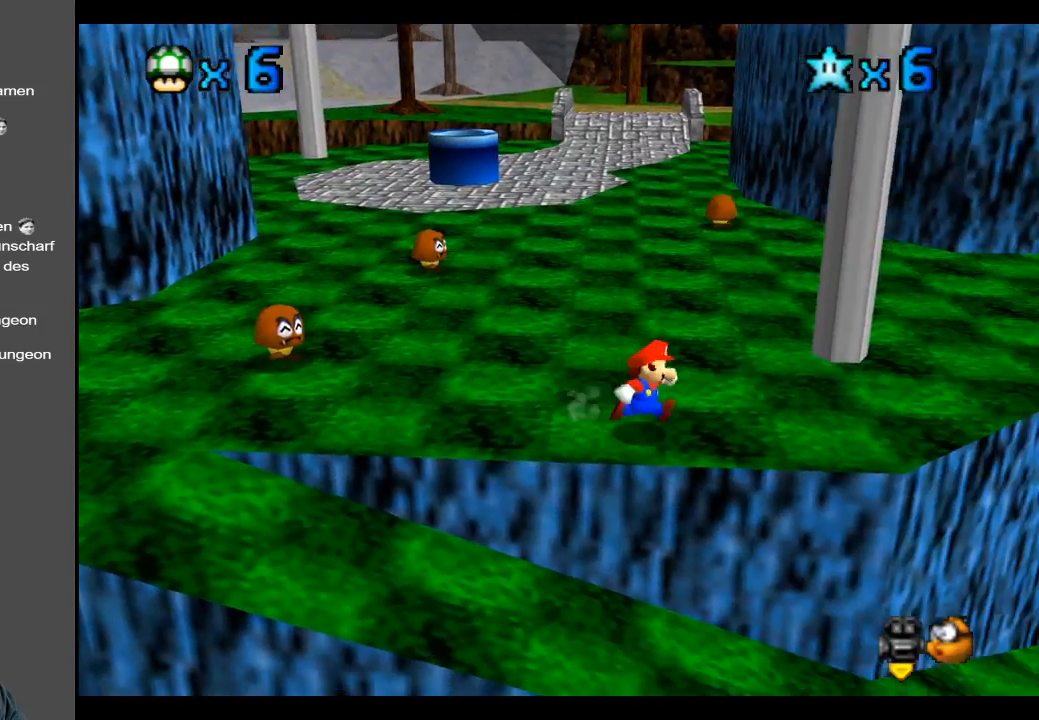
{"buttons": [], "left_stick": "center", "right_stick": "center", "events": [[267, "B", "down"], [383, "B", "up"], [450, "left_stick", "center"]]}
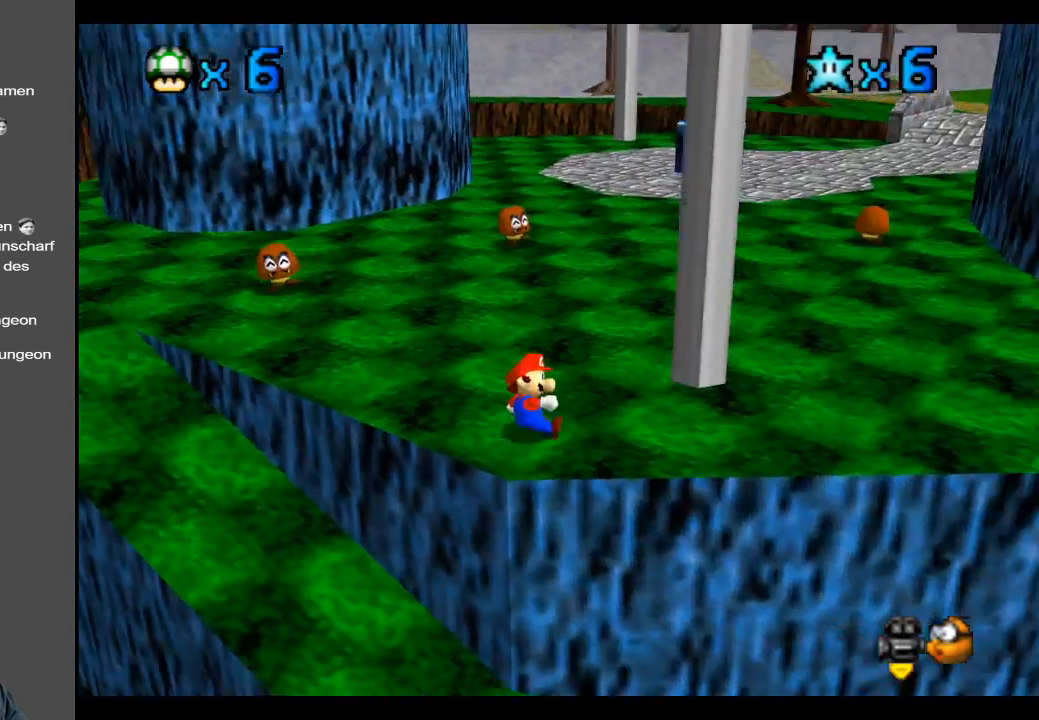
{"buttons": ["Y"], "left_stick": "center", "right_stick": "center", "events": [[217, "Y", "down"], [350, "Y", "up"], [467, "Y", "down"]]}
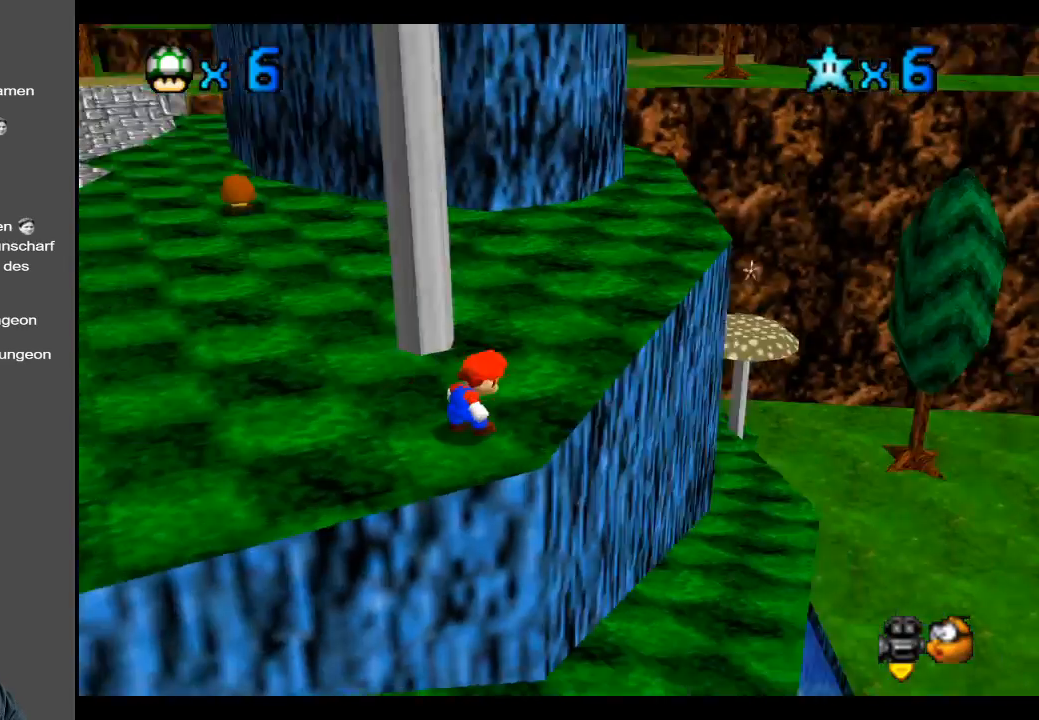
{"buttons": ["B"], "left_stick": "center", "right_stick": "center", "events": [[83, "Y", "up"], [450, "B", "down"]]}
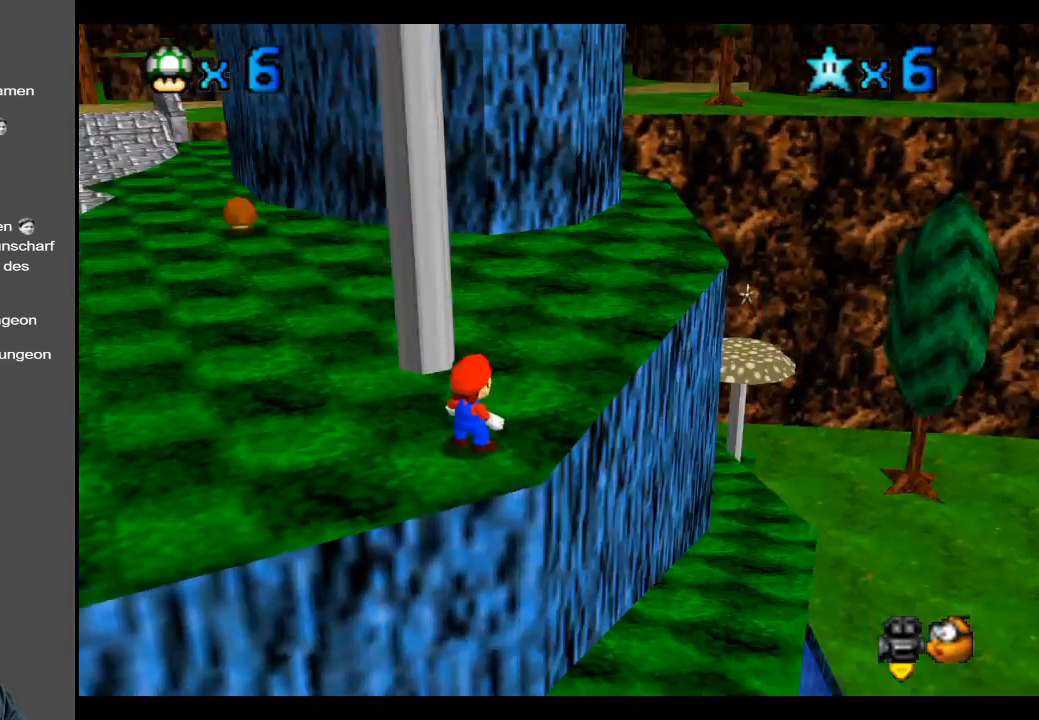
{"buttons": [], "left_stick": "center", "right_stick": "center", "events": [[100, "B", "up"], [217, "B", "down"], [333, "B", "up"]]}
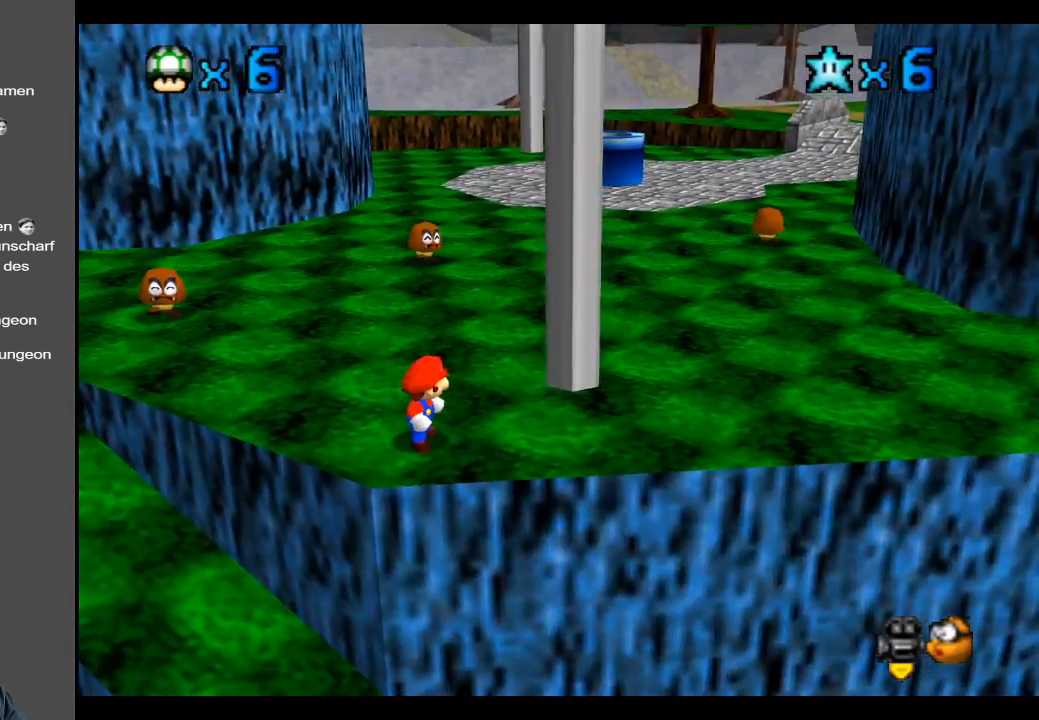
{"buttons": [], "left_stick": "center", "right_stick": "center", "events": [[150, "Y", "down"], [283, "Y", "up"]]}
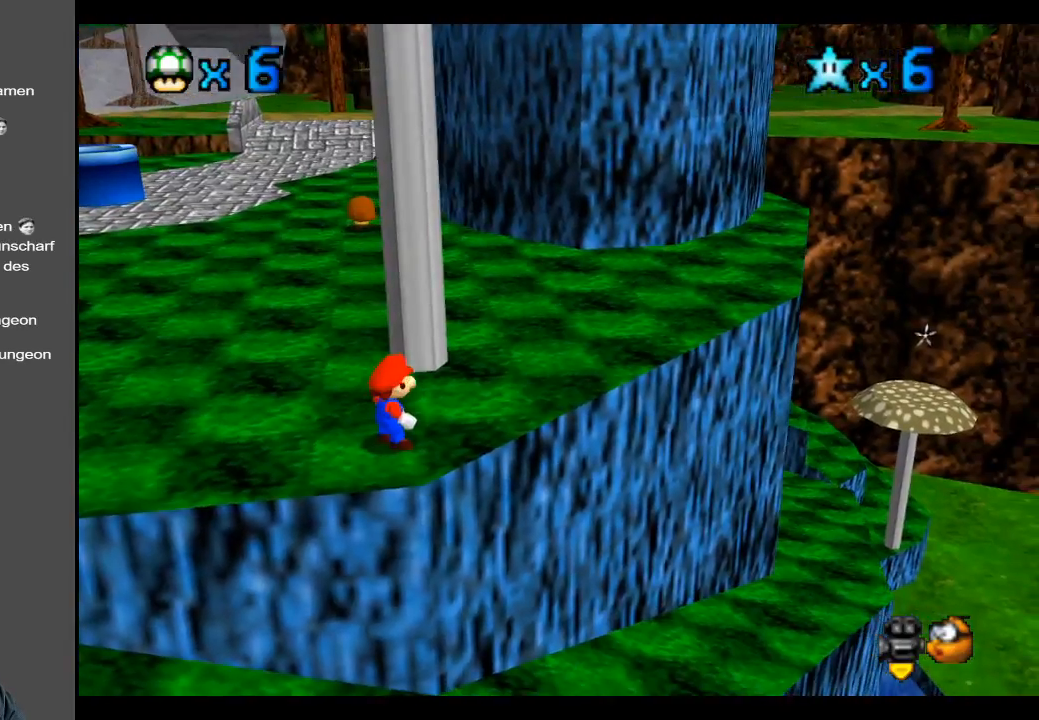
{"buttons": [], "left_stick": "center", "right_stick": "center", "events": []}
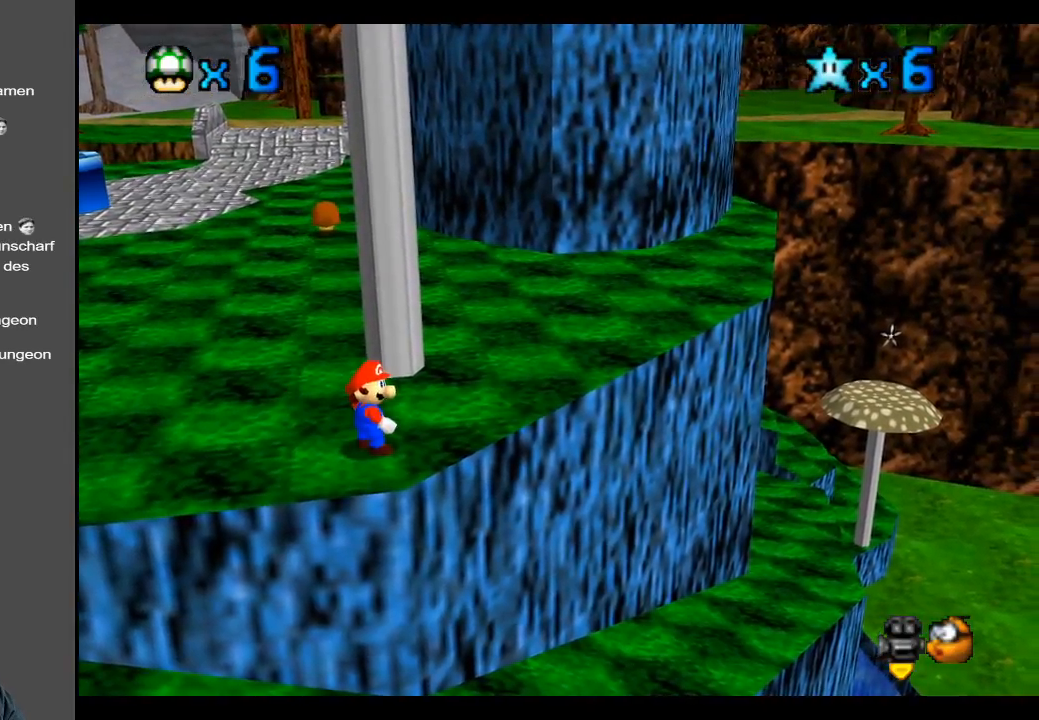
{"buttons": [], "left_stick": "up-left", "right_stick": "center", "events": [[67, "B", "down"], [150, "left_stick", "up-left"], [233, "B", "up"]]}
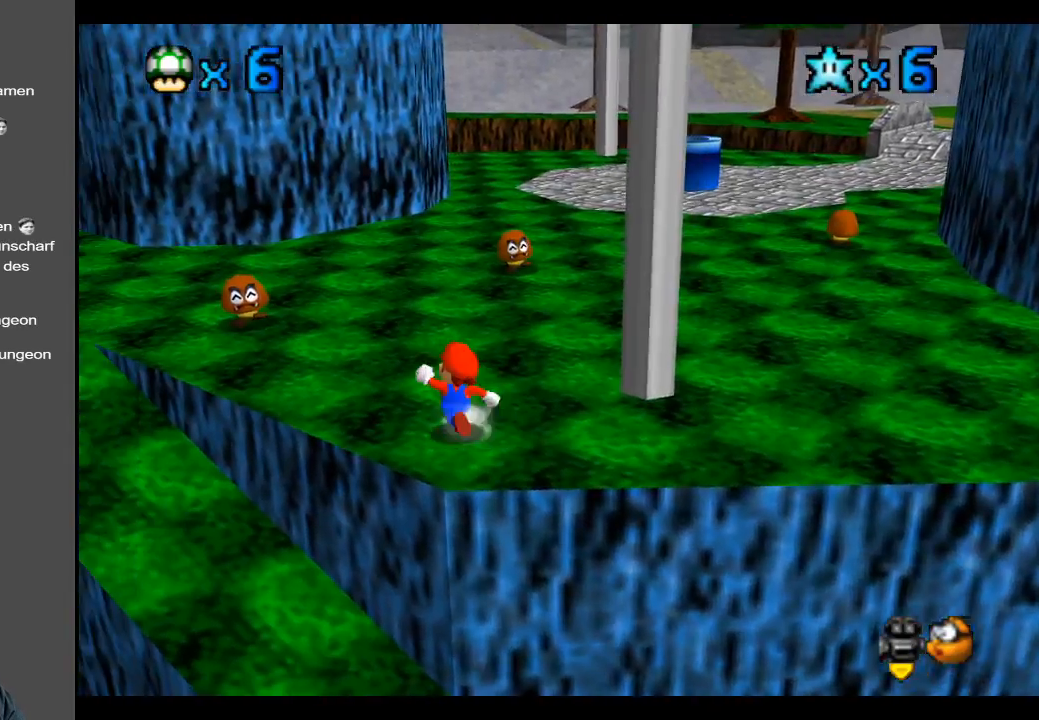
{"buttons": [], "left_stick": "up-left", "right_stick": "center", "events": []}
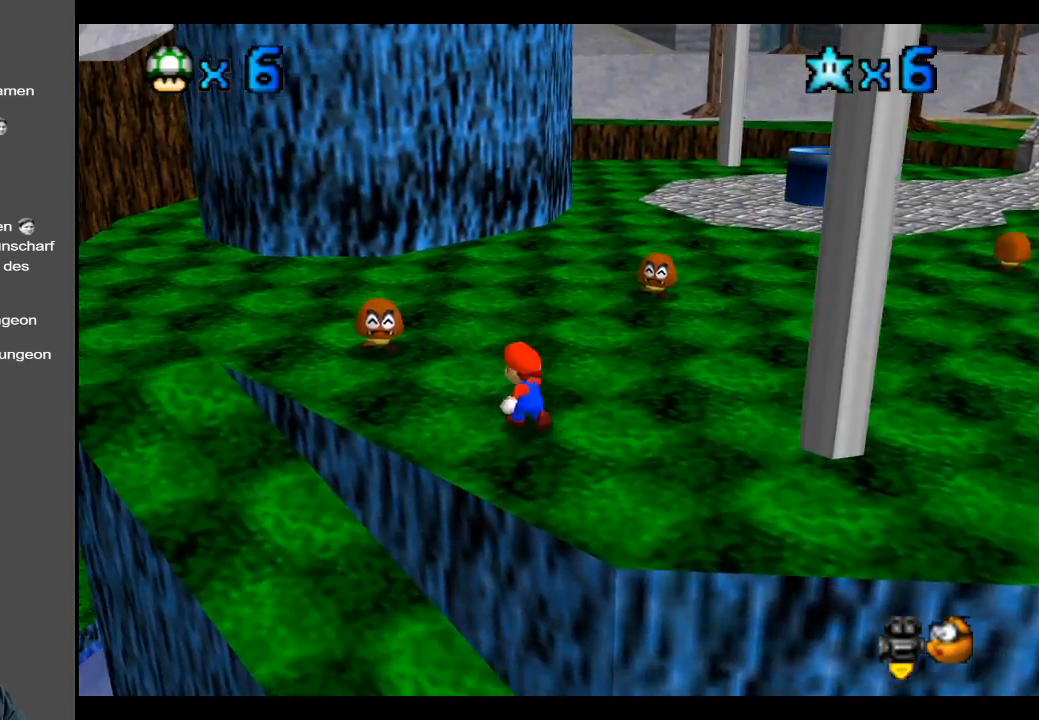
{"buttons": [], "left_stick": "up", "right_stick": "center", "events": [[233, "A", "down"], [233, "left_stick", "up"], [317, "A", "up"]]}
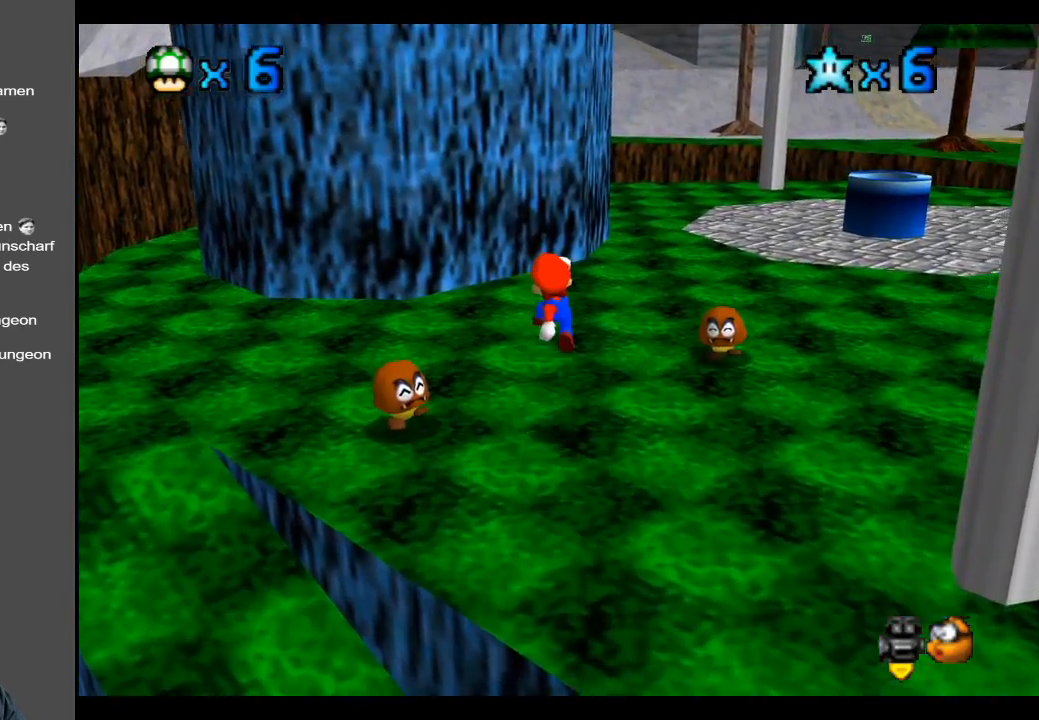
{"buttons": [], "left_stick": "up", "right_stick": "center", "events": [[150, "Y", "down"], [250, "Y", "up"]]}
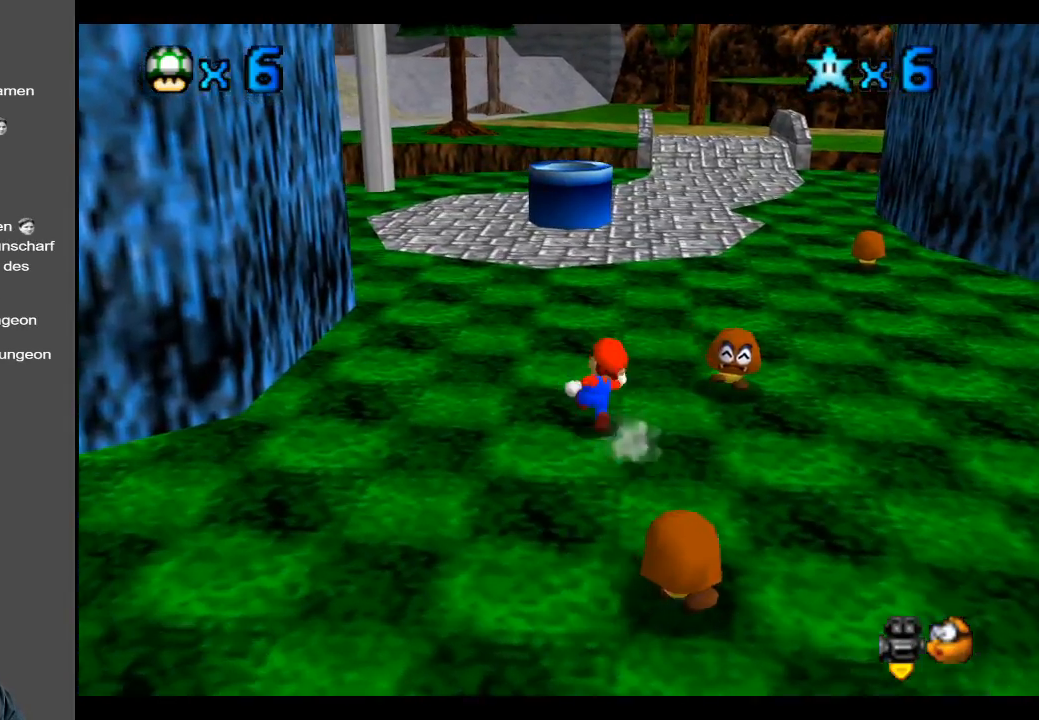
{"buttons": [], "left_stick": "up-left", "right_stick": "center", "events": [[183, "X", "down"], [267, "left_stick", "up-left"], [350, "X", "up"]]}
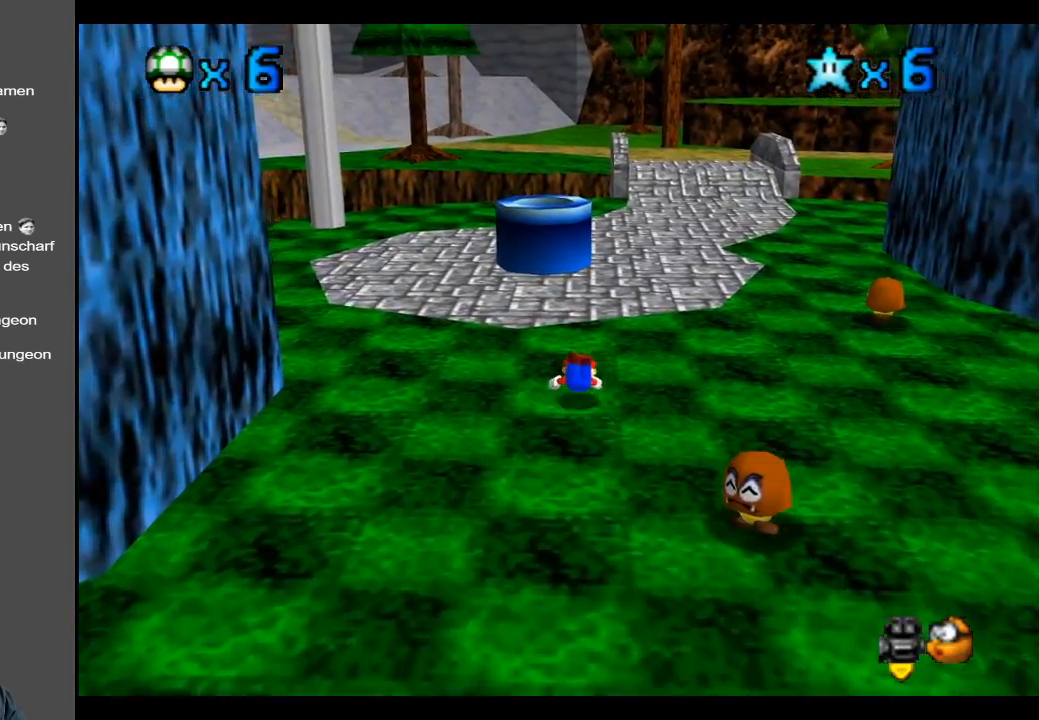
{"buttons": ["Y"], "left_stick": "up-left", "right_stick": "center", "events": [[117, "A", "down"], [233, "A", "up"], [383, "Y", "down"]]}
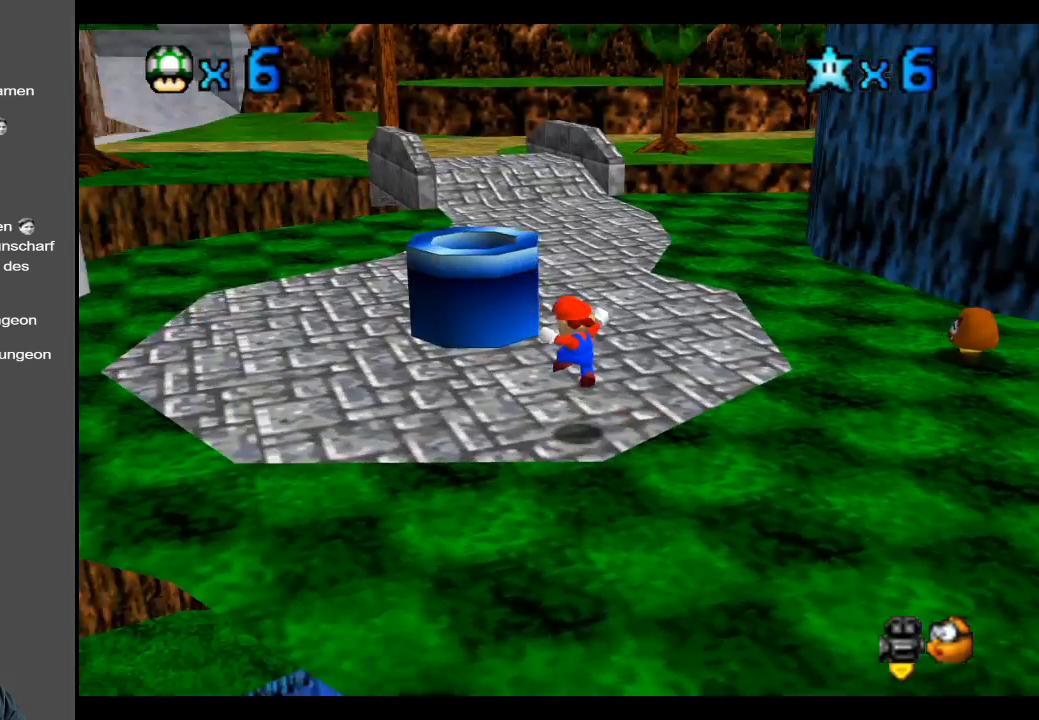
{"buttons": ["Y"], "left_stick": "down-left", "right_stick": "center", "events": [[17, "Y", "up"], [117, "left_stick", "left"], [167, "Y", "down"], [267, "Y", "up"], [400, "Y", "down"], [417, "left_stick", "down-left"]]}
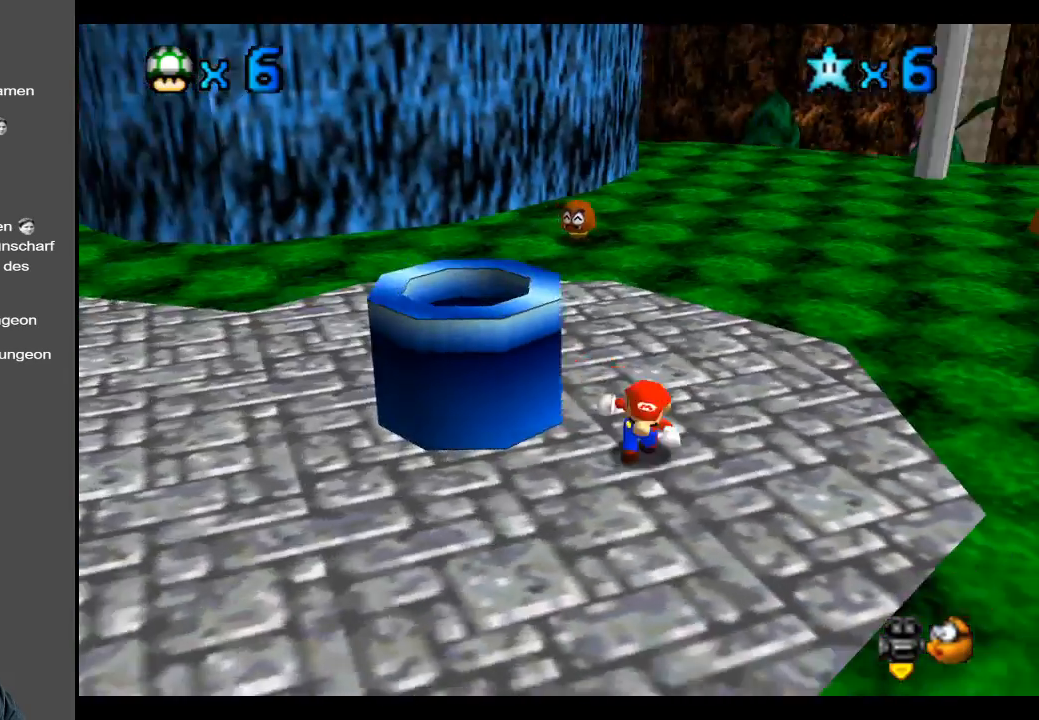
{"buttons": ["Y"], "left_stick": "down", "right_stick": "center", "events": [[17, "Y", "up"], [117, "Y", "down"], [117, "left_stick", "down"], [250, "Y", "up"], [500, "Y", "down"]]}
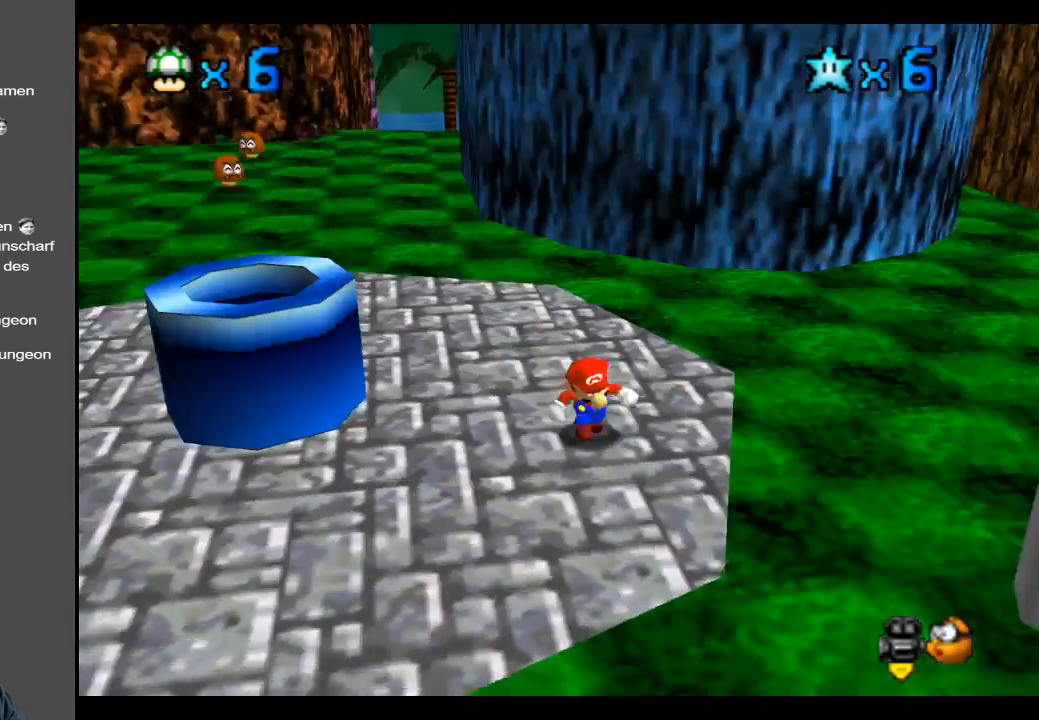
{"buttons": [], "left_stick": "down-left", "right_stick": "center", "events": [[133, "Y", "up"], [217, "left_stick", "down-left"]]}
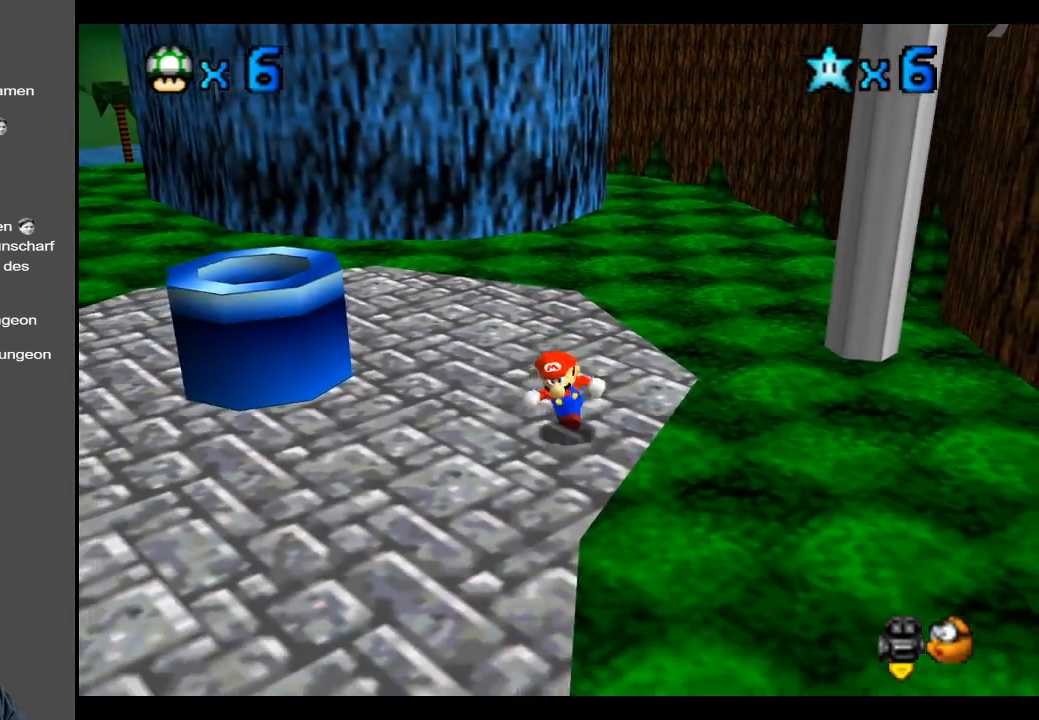
{"buttons": ["A"], "left_stick": "up-left", "right_stick": "center", "events": [[183, "left_stick", "up-left"], [383, "A", "down"]]}
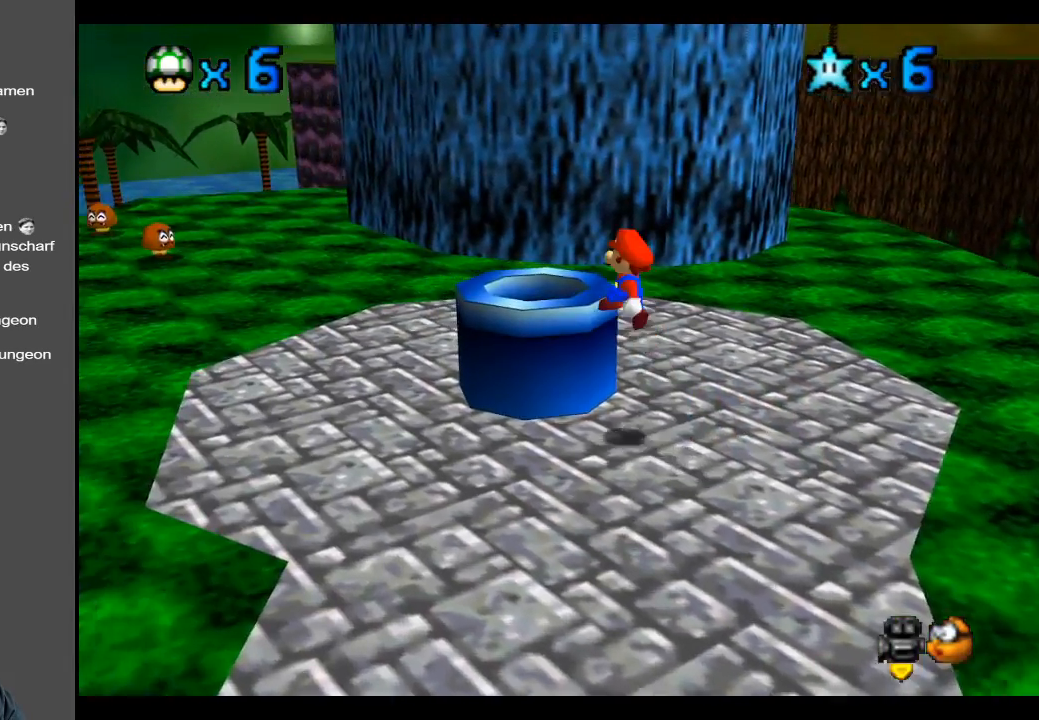
{"buttons": ["A"], "left_stick": "right", "right_stick": "center", "events": [[33, "left_stick", "up-right"], [83, "left_stick", "right"]]}
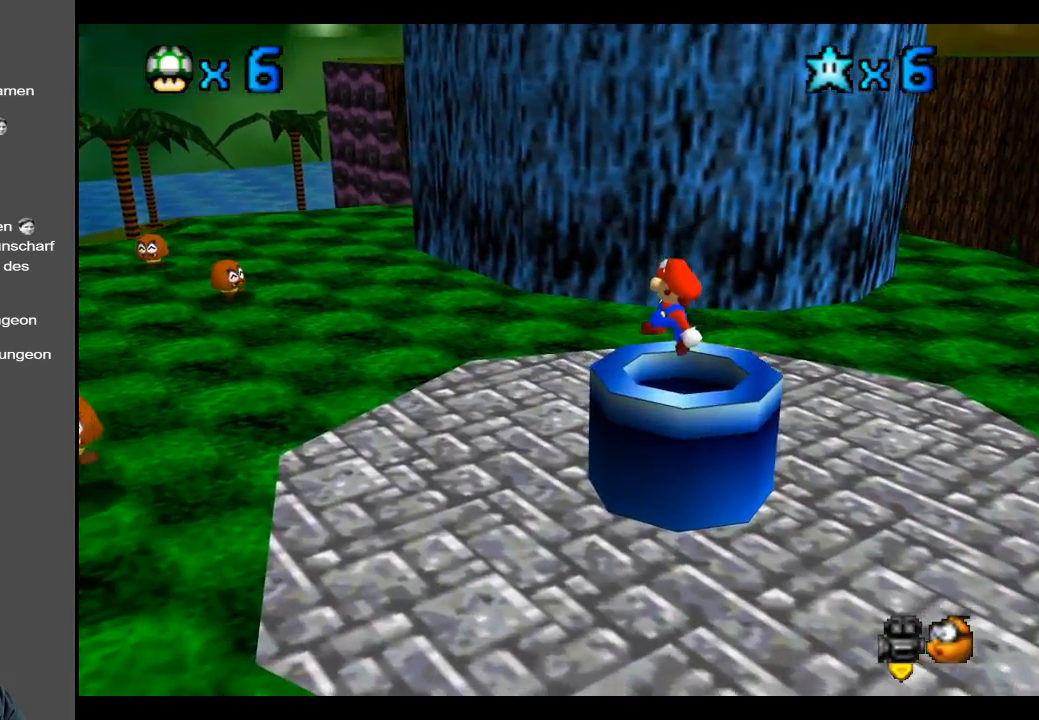
{"buttons": [], "left_stick": "center", "right_stick": "center", "events": [[150, "A", "up"], [167, "left_stick", "center"]]}
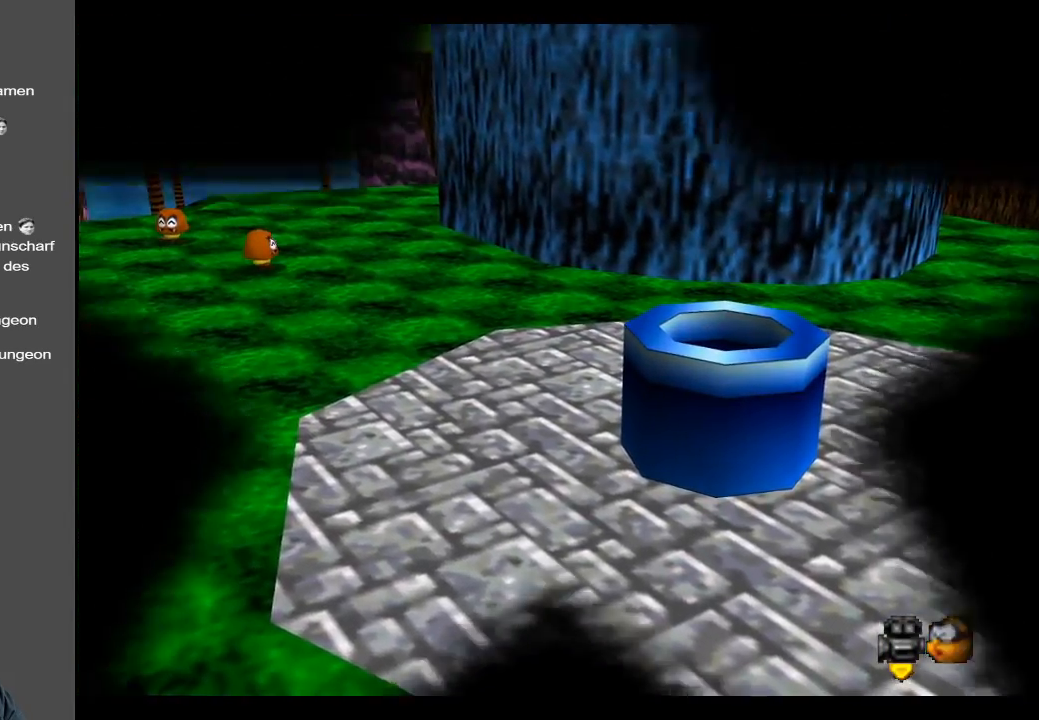
{"buttons": [], "left_stick": "center", "right_stick": "center", "events": []}
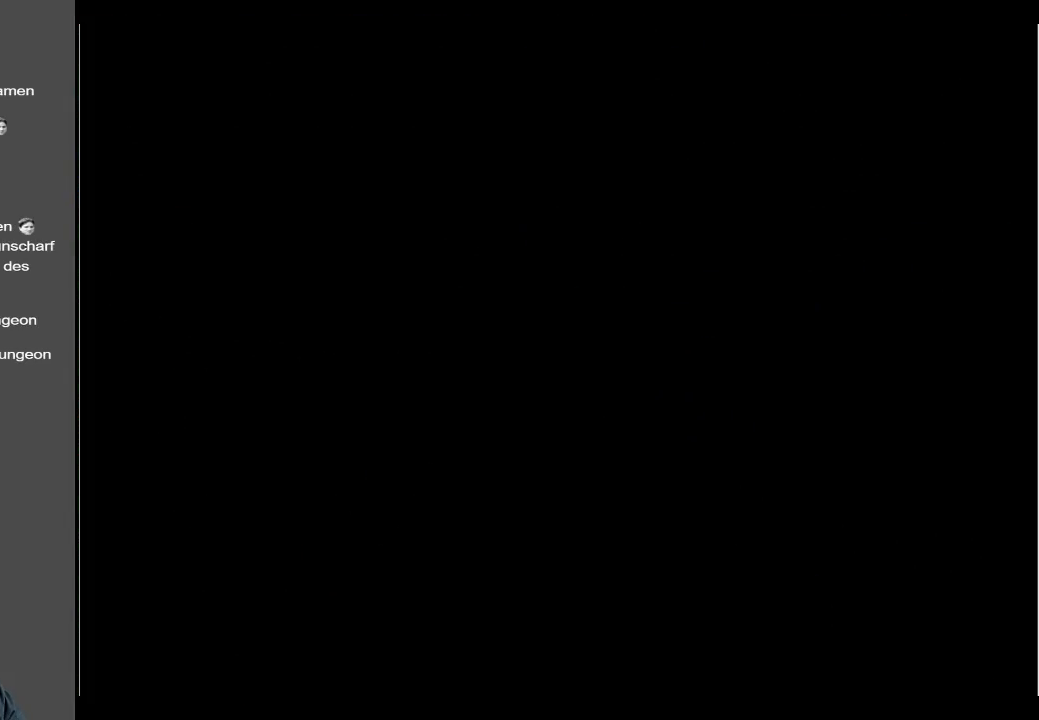
{"buttons": [], "left_stick": "center", "right_stick": "center", "events": []}
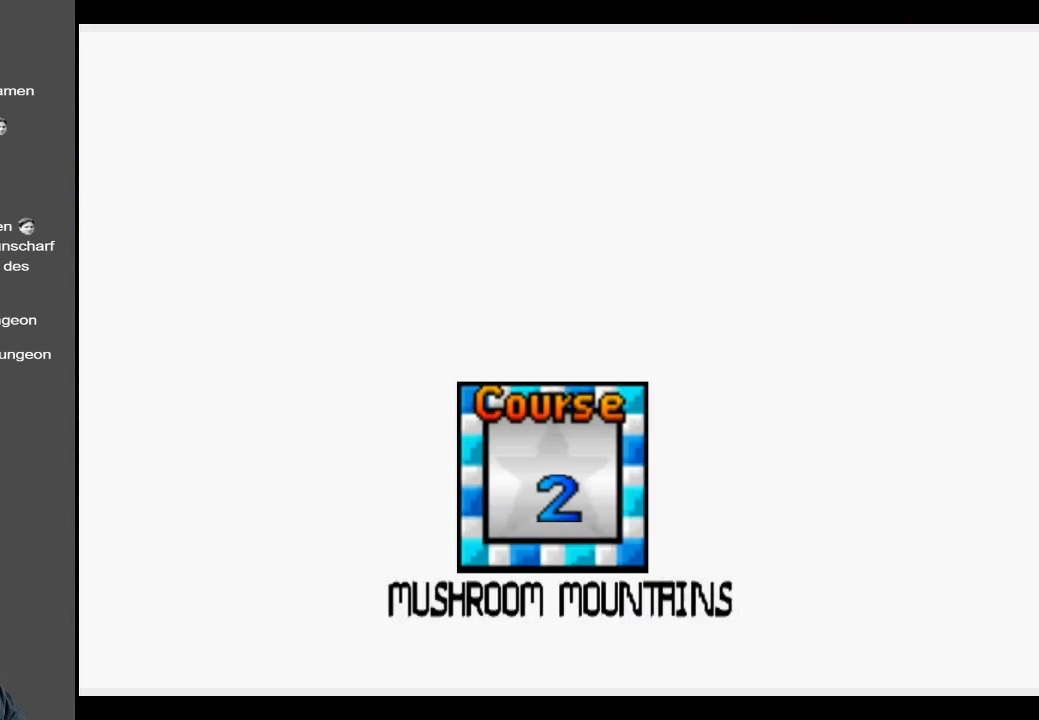
{"buttons": [], "left_stick": "center", "right_stick": "center", "events": []}
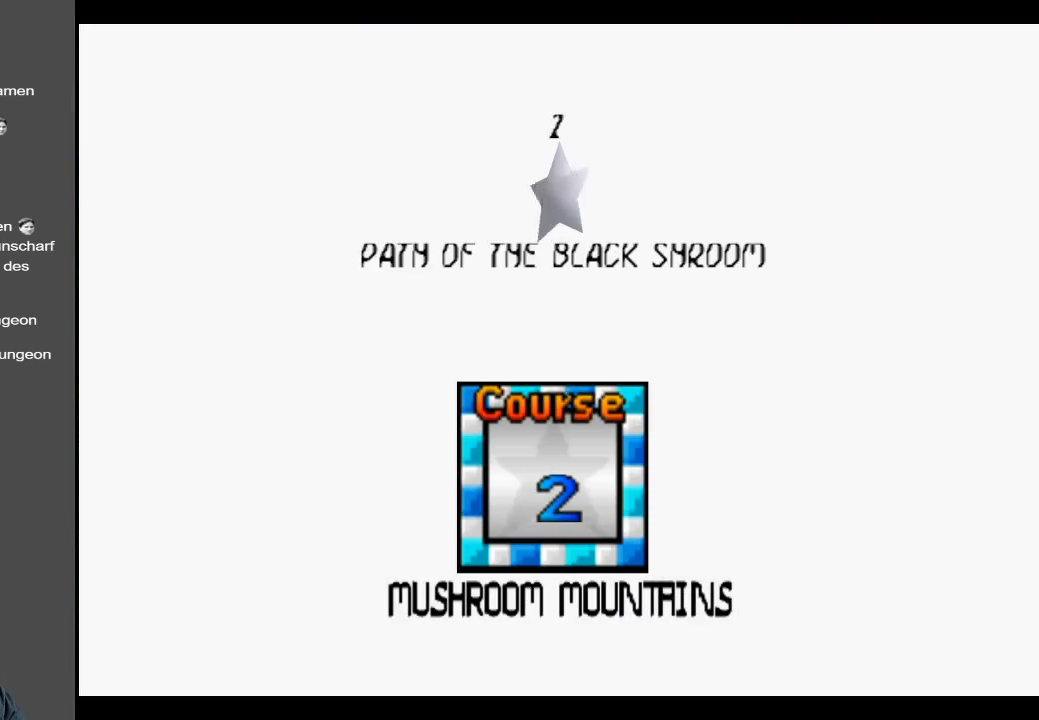
{"buttons": [], "left_stick": "center", "right_stick": "center", "events": []}
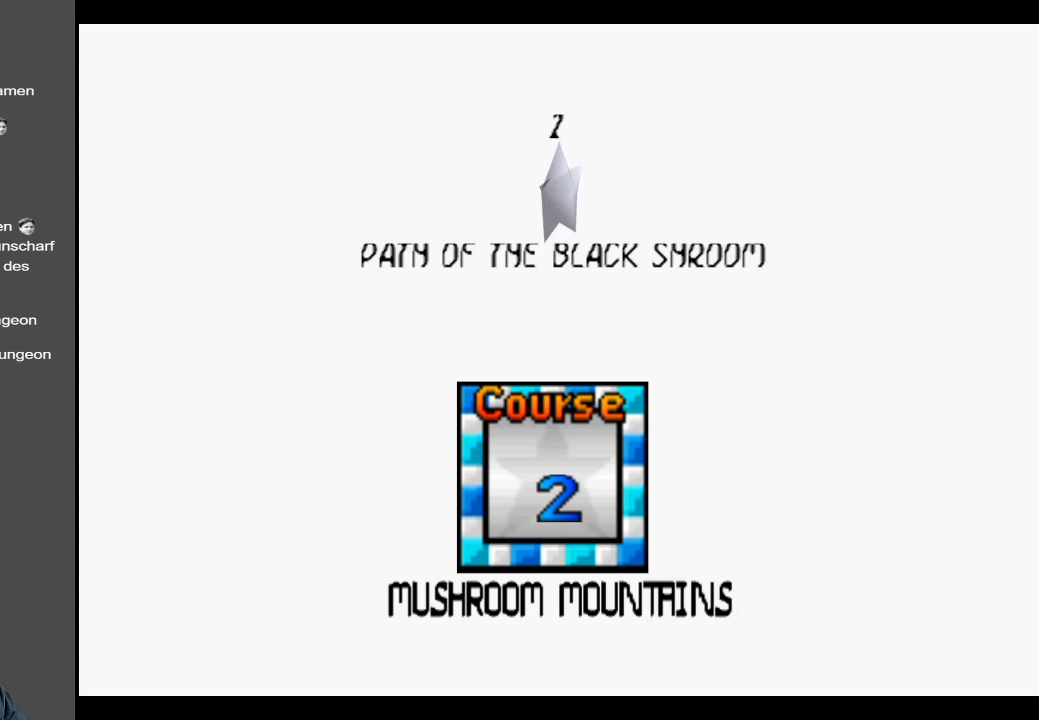
{"buttons": [], "left_stick": "center", "right_stick": "center", "events": []}
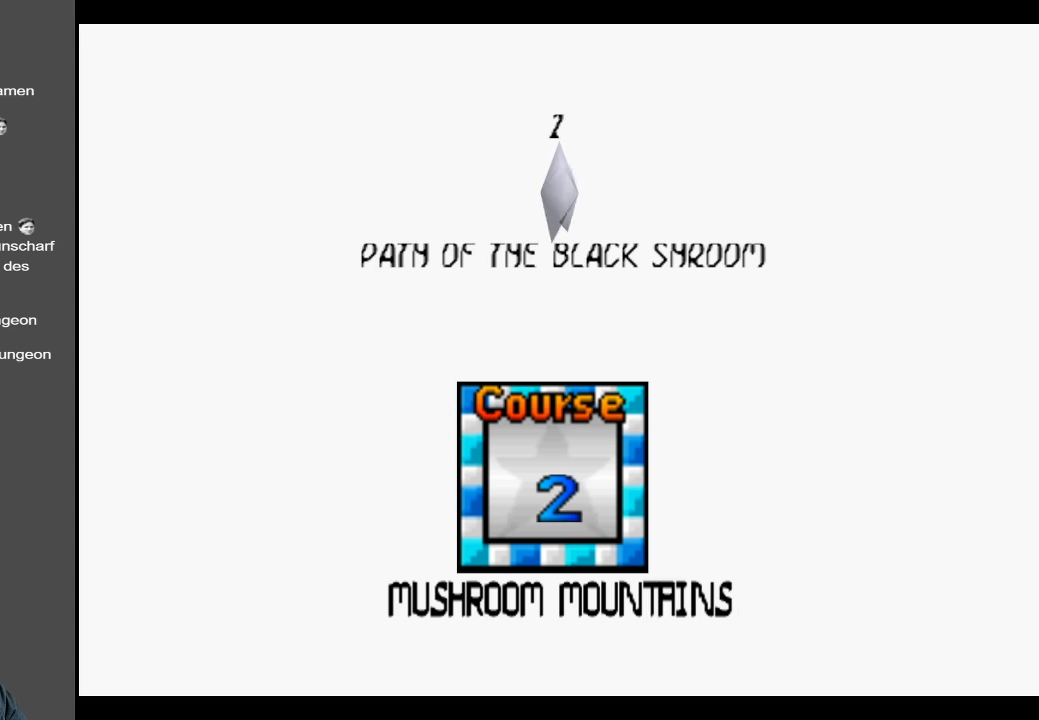
{"buttons": [], "left_stick": "center", "right_stick": "center", "events": []}
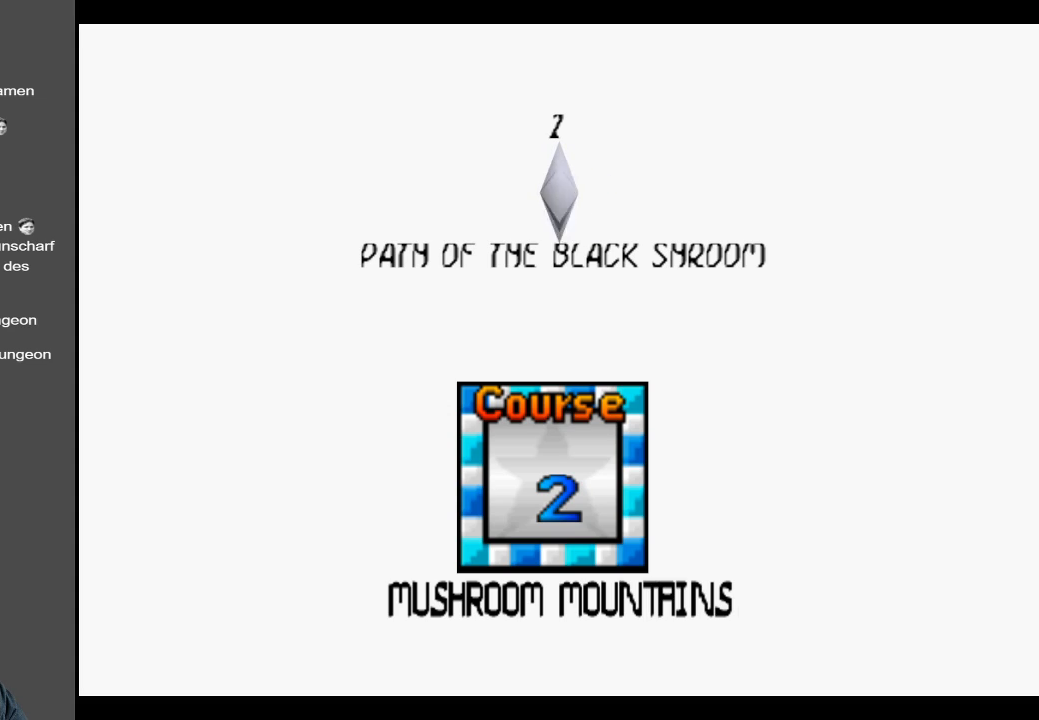
{"buttons": [], "left_stick": "center", "right_stick": "center", "events": []}
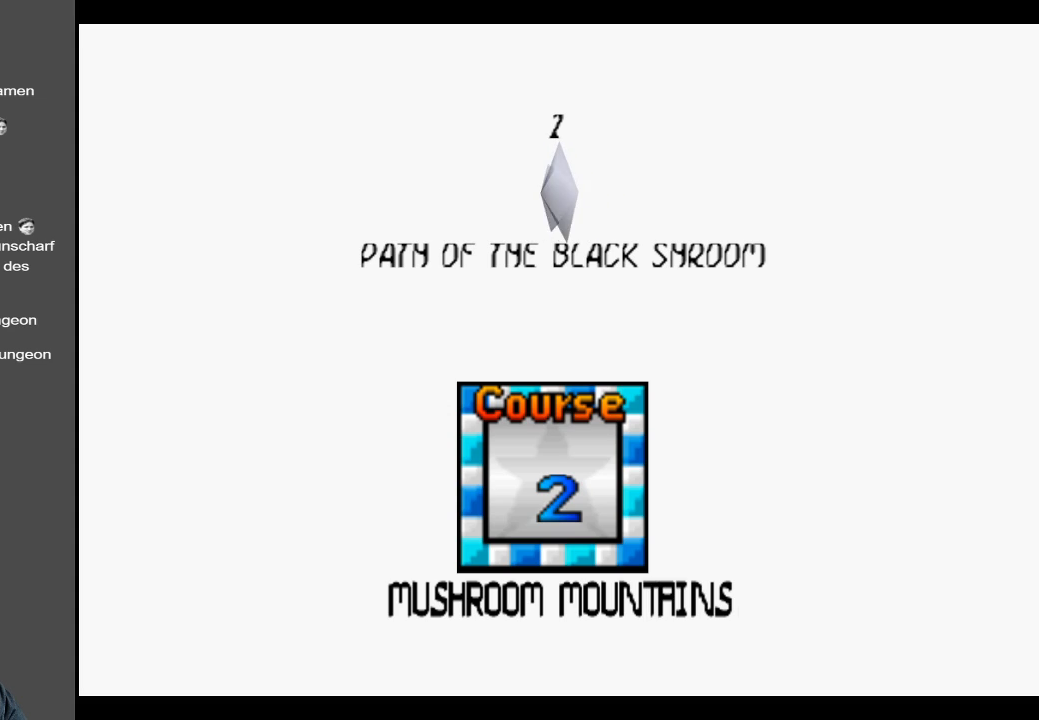
{"buttons": [], "left_stick": "center", "right_stick": "center", "events": []}
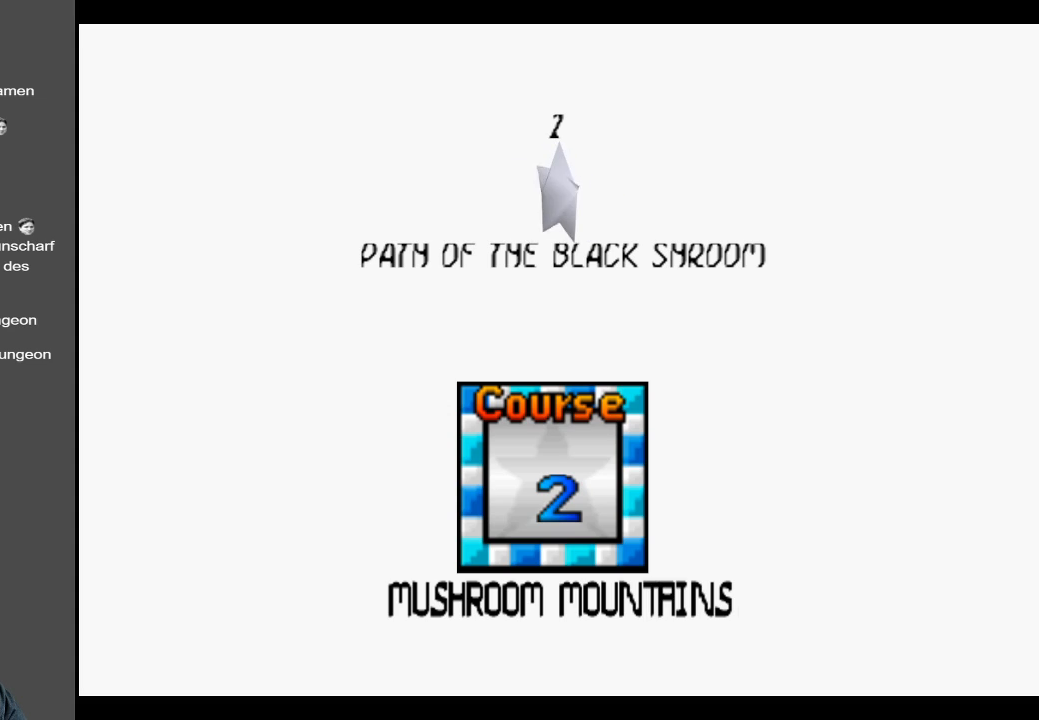
{"buttons": [], "left_stick": "center", "right_stick": "center", "events": []}
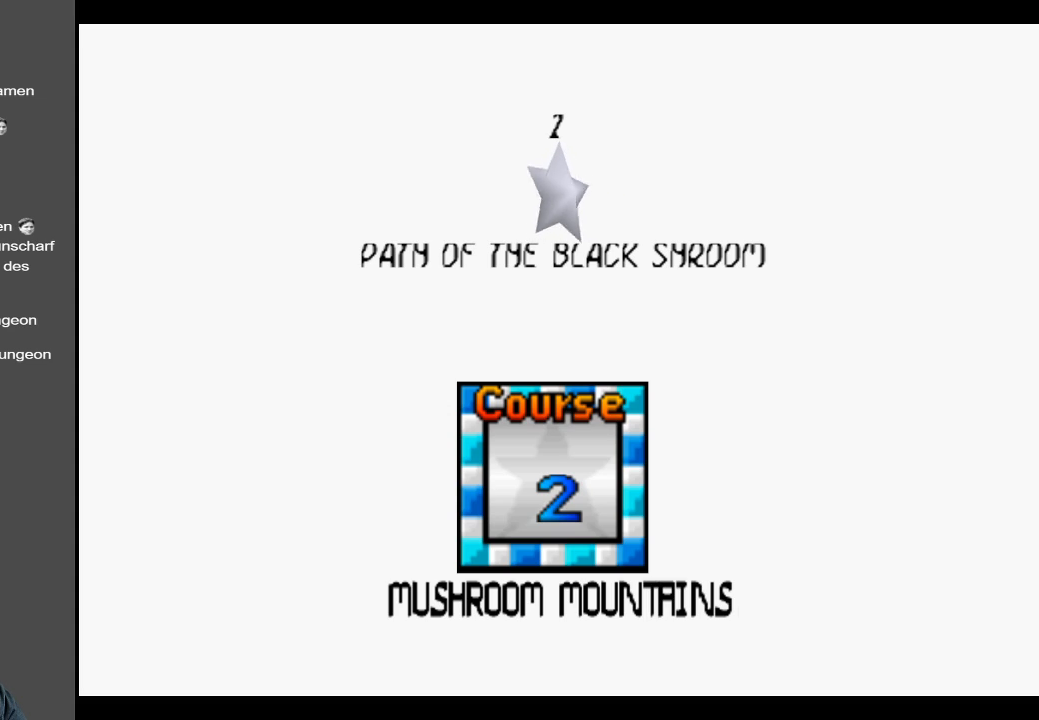
{"buttons": [], "left_stick": "center", "right_stick": "center", "events": [[250, "A", "down"], [433, "A", "up"]]}